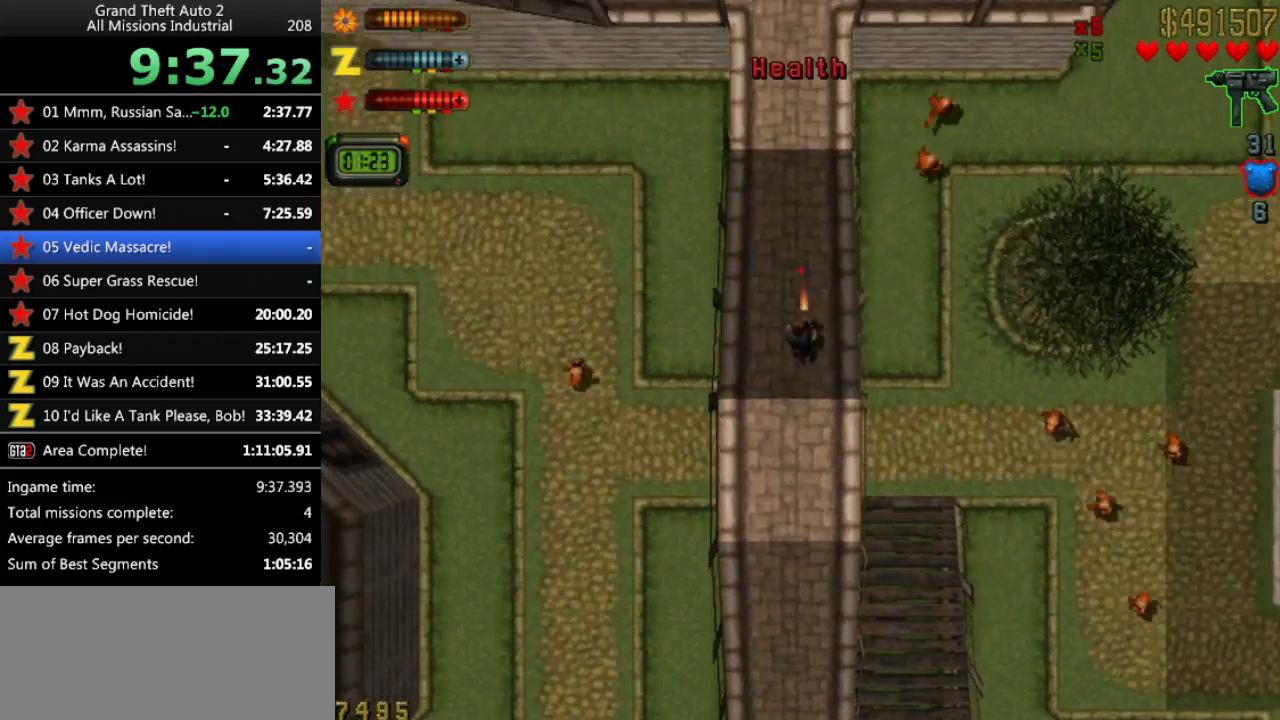
Gameplay with keyboard; each line is a JSON object with the keys held at the frame after it. "events" lists presses ("down") and releases ("up") of "alt", "c", "ctrl", "down", "left", "return", "right", "space", "up", "x" and "y" between this image and that frame as [ms after this image, input, new state], when the widget could be followed in between. No other keys are recorded. Mouse input is not recorded.
{"keys": ["ctrl", "up"], "events": [[117, "up", "up"], [400, "up", "down"]]}
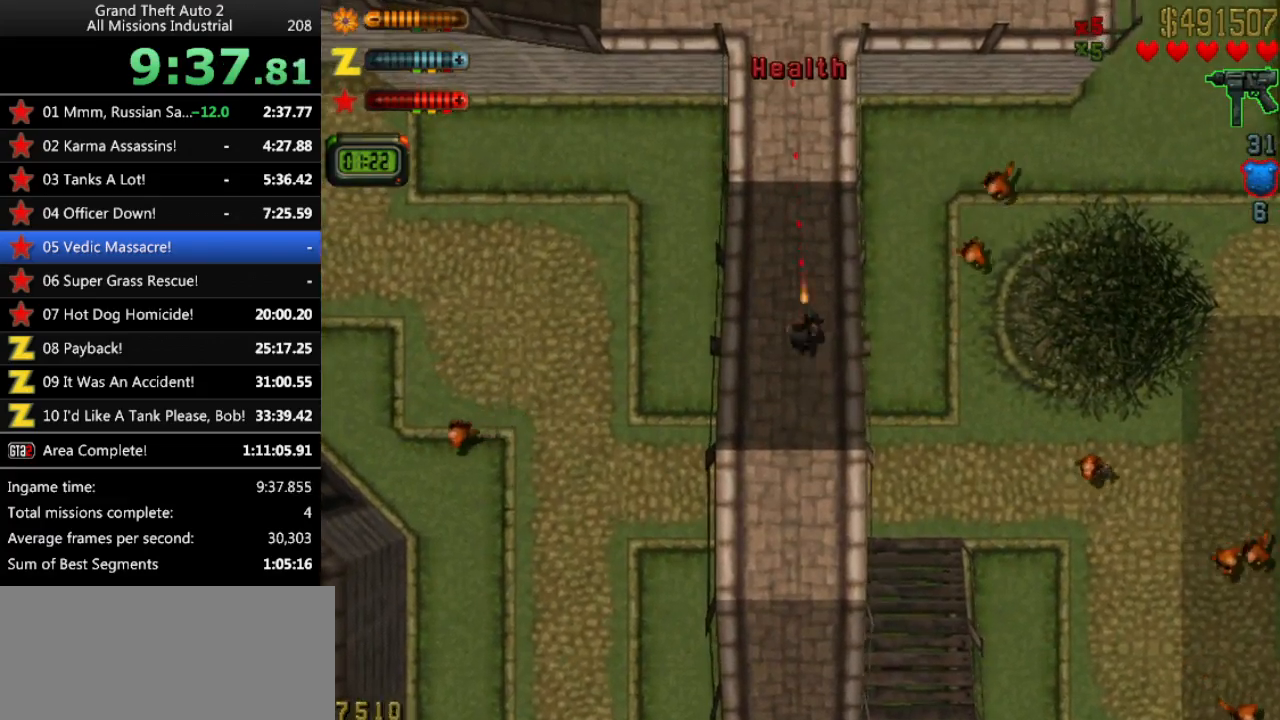
{"keys": ["ctrl", "up"], "events": [[267, "up", "up"], [500, "up", "down"]]}
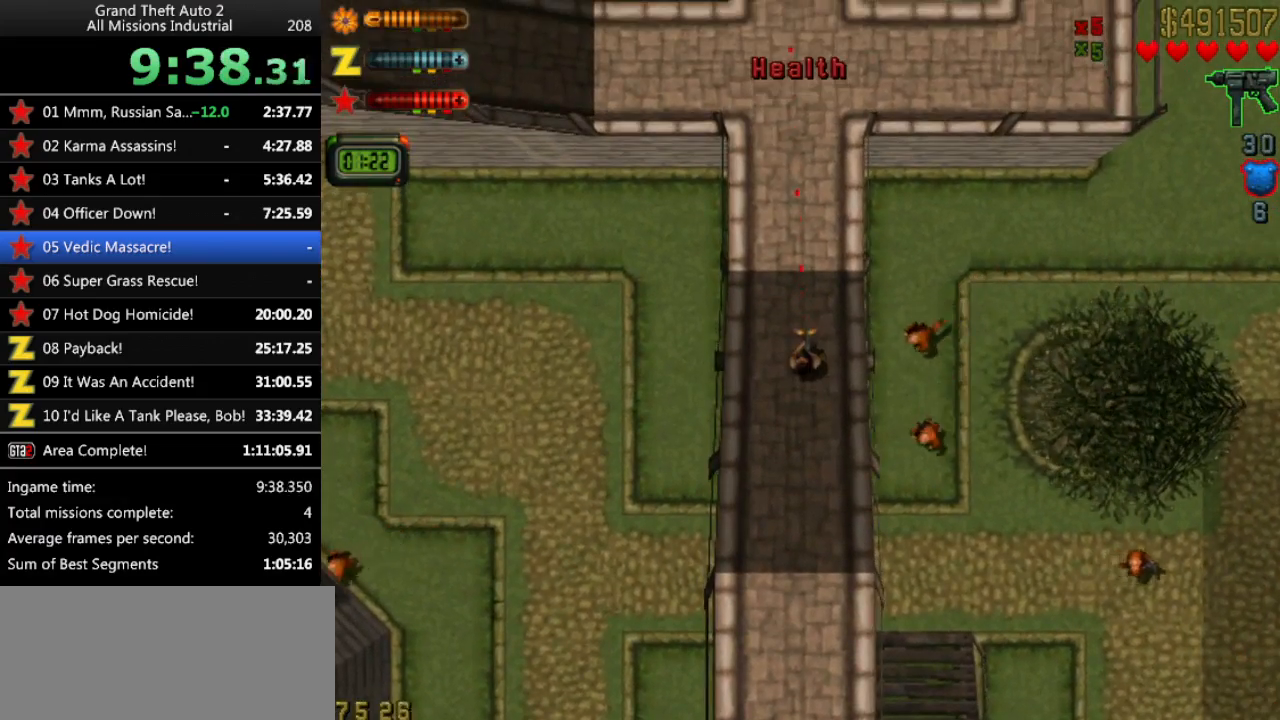
{"keys": ["ctrl", "up"], "events": []}
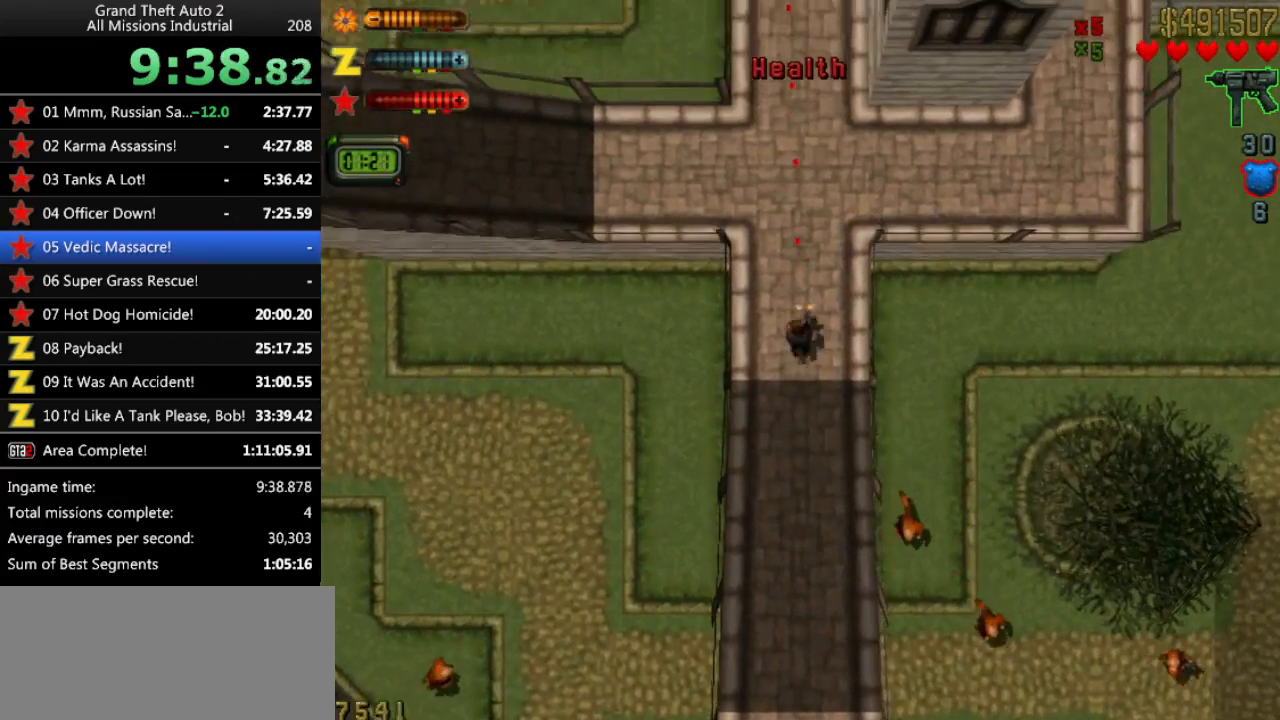
{"keys": ["ctrl"], "events": [[67, "up", "up"]]}
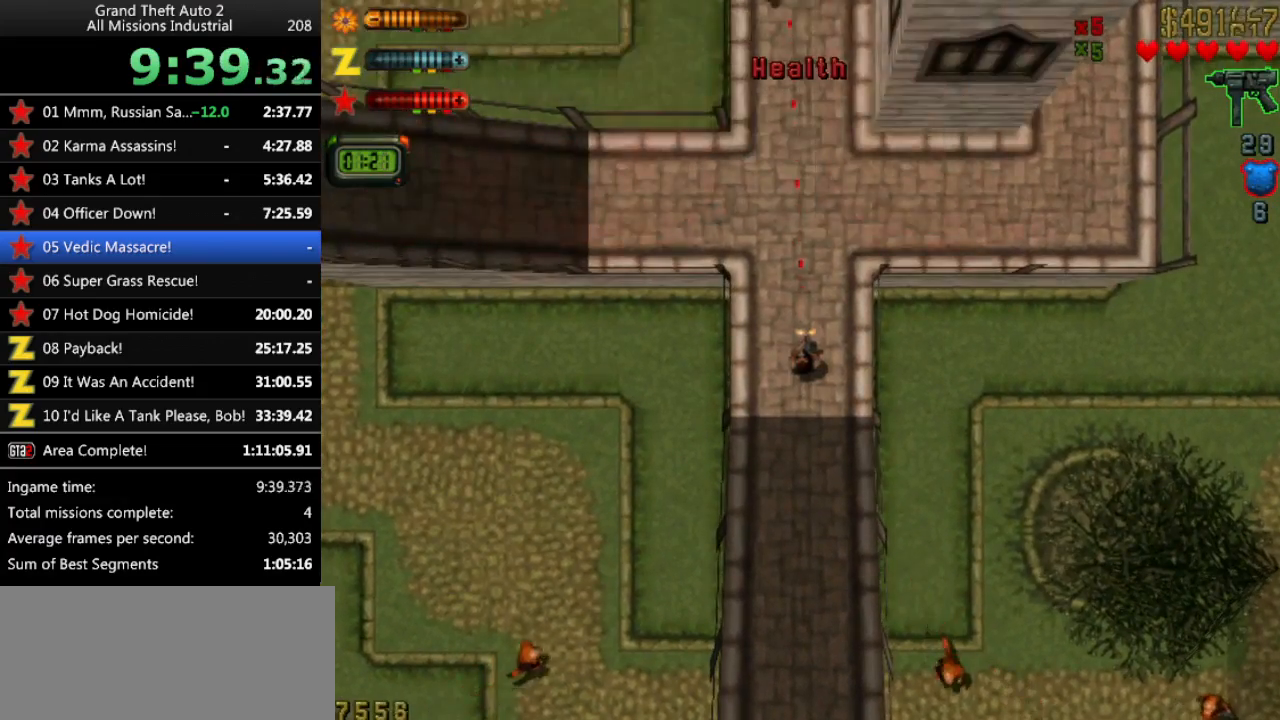
{"keys": ["ctrl", "left", "up"], "events": [[33, "up", "down"], [267, "up", "up"], [317, "up", "down"], [500, "left", "down"]]}
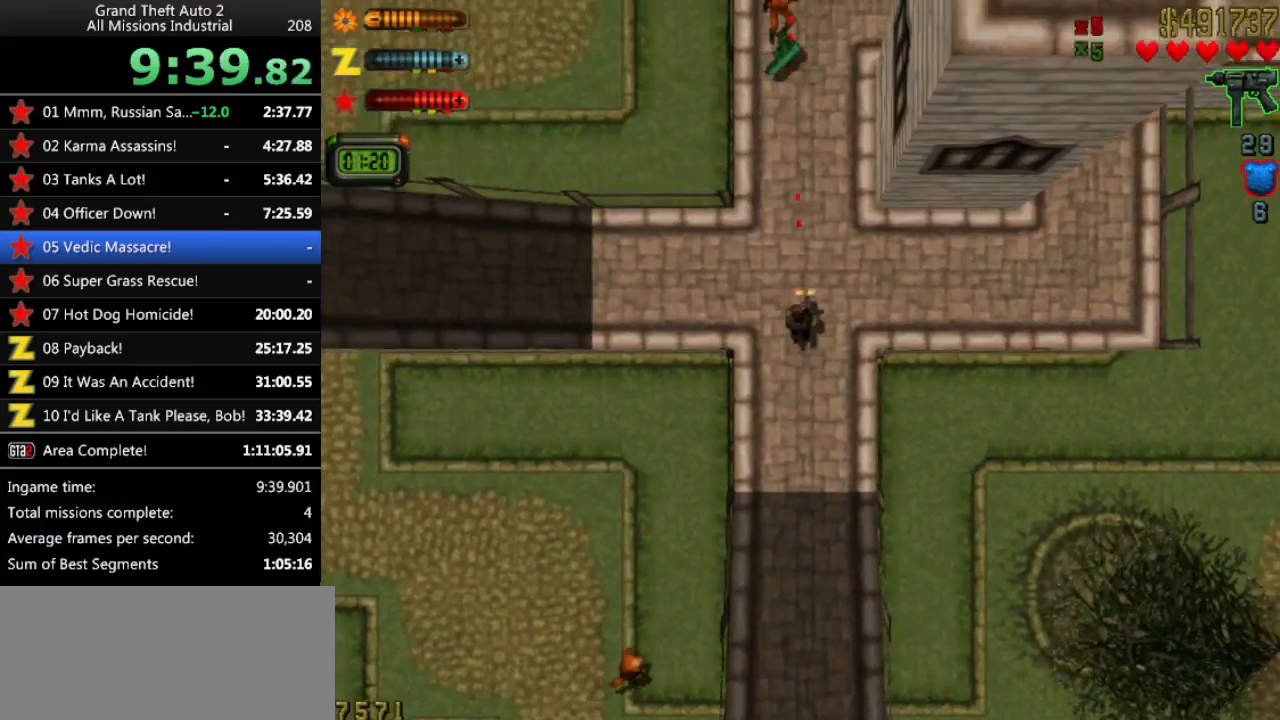
{"keys": ["ctrl", "up"], "events": [[333, "left", "up"]]}
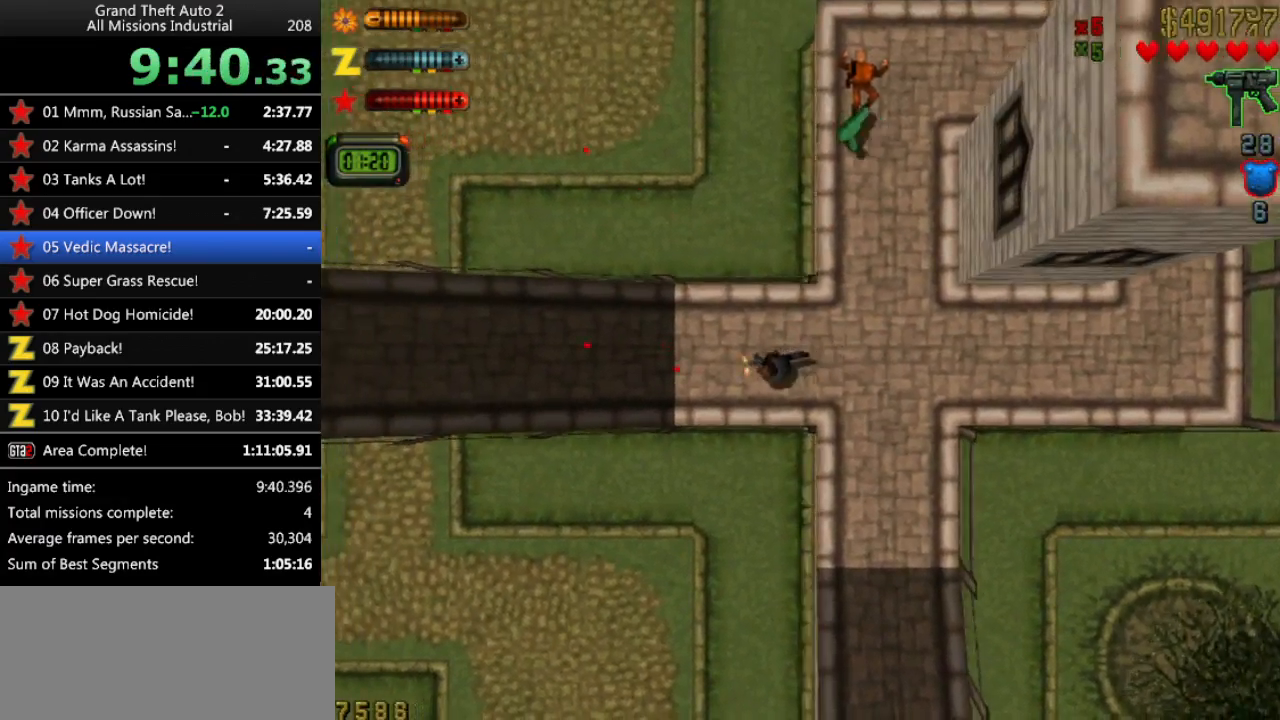
{"keys": ["ctrl"], "events": [[67, "right", "down"], [150, "right", "up"], [383, "up", "up"]]}
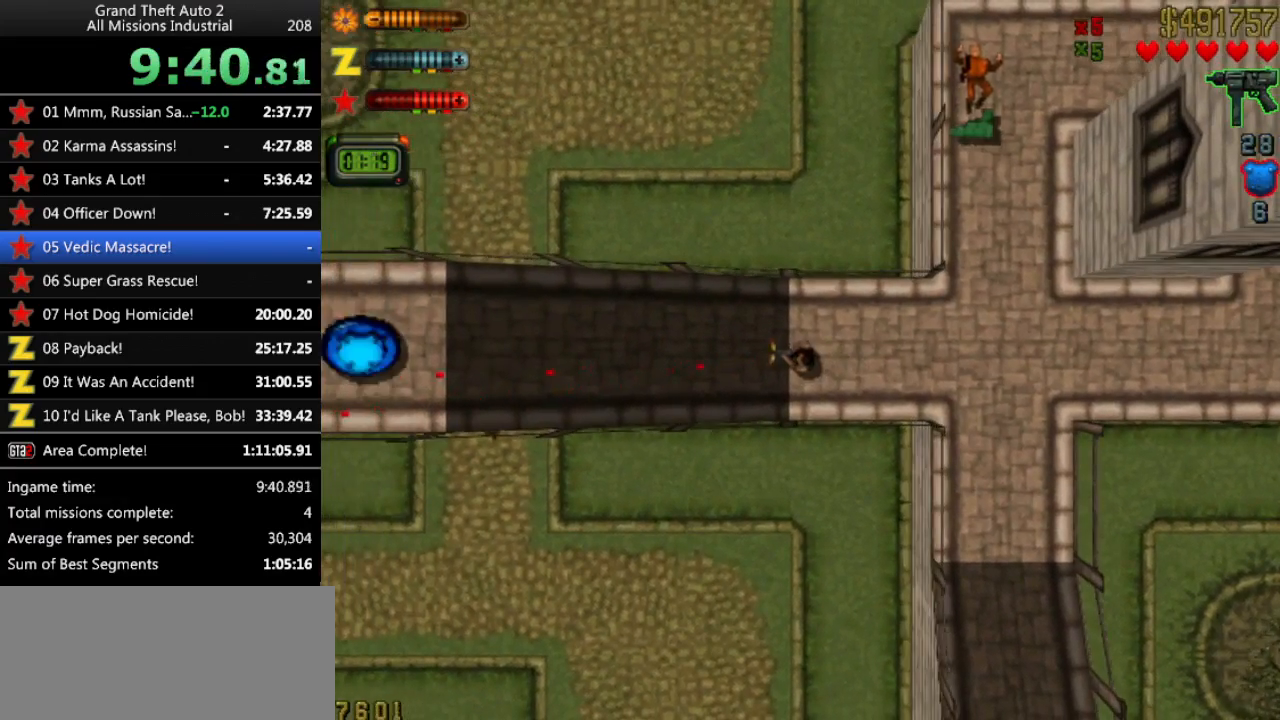
{"keys": ["ctrl", "up"], "events": [[167, "up", "down"]]}
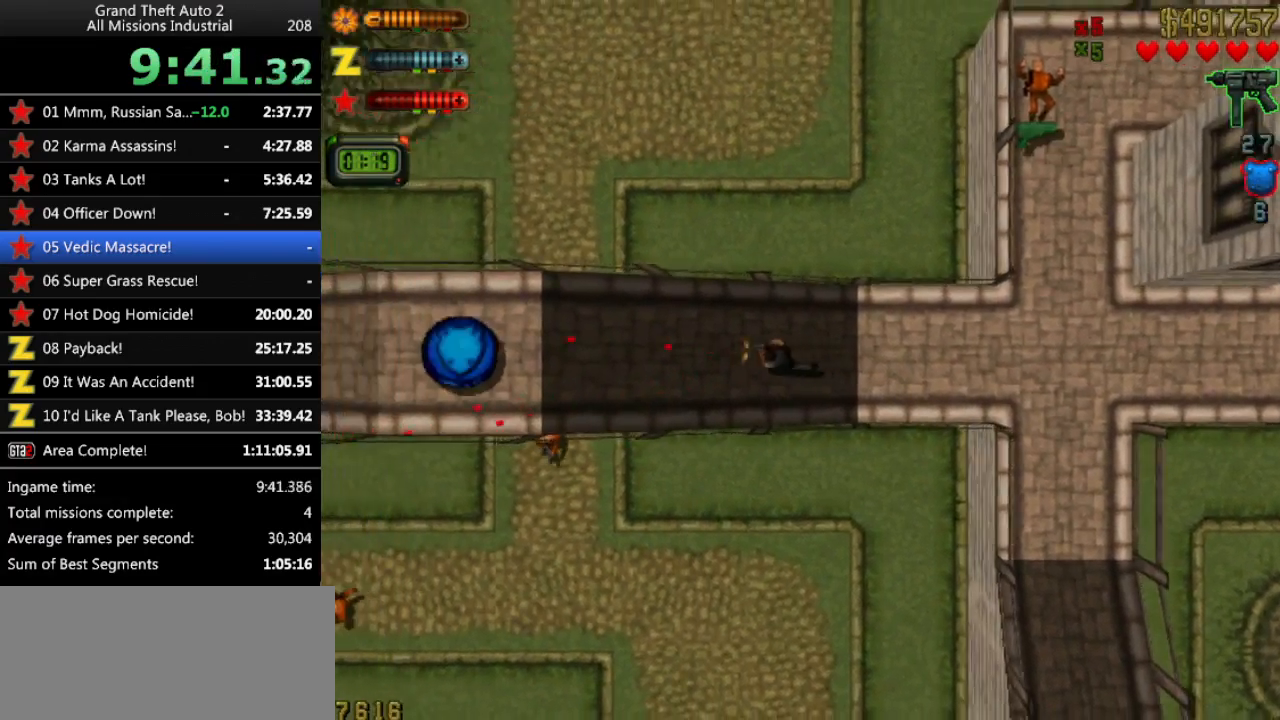
{"keys": ["ctrl", "up"], "events": [[183, "up", "up"], [417, "up", "down"]]}
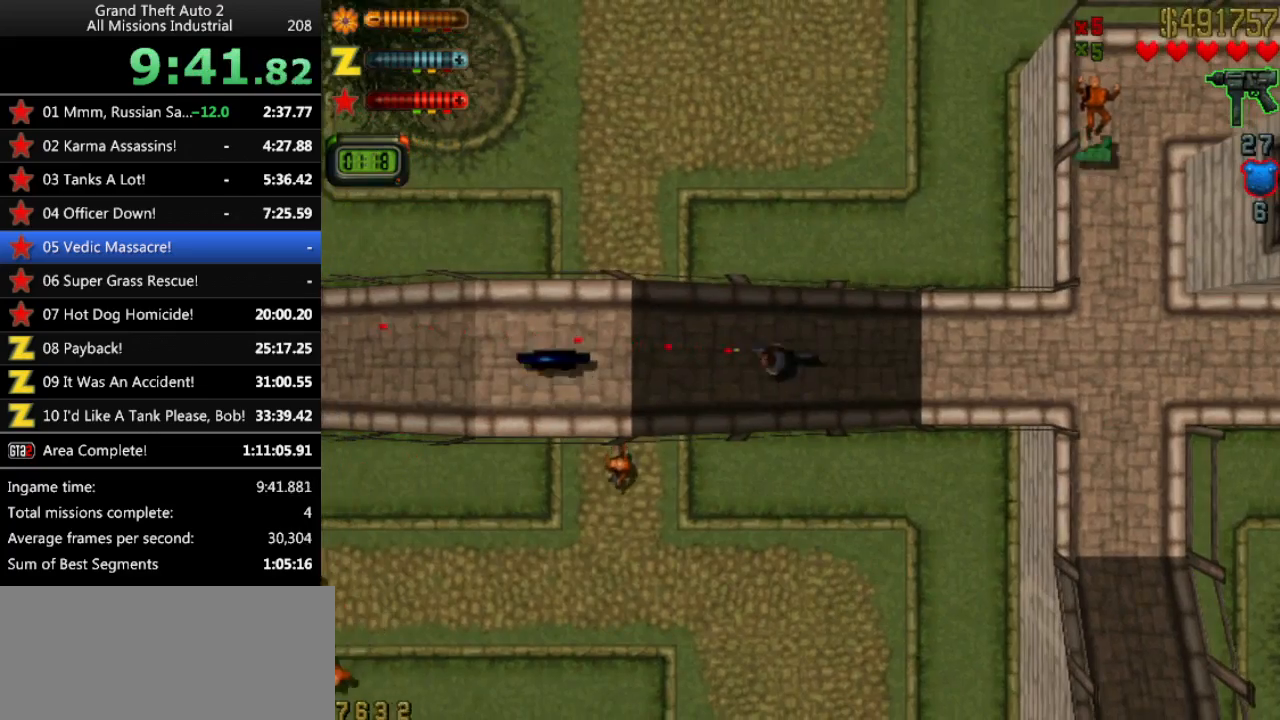
{"keys": ["up"], "events": [[483, "ctrl", "up"]]}
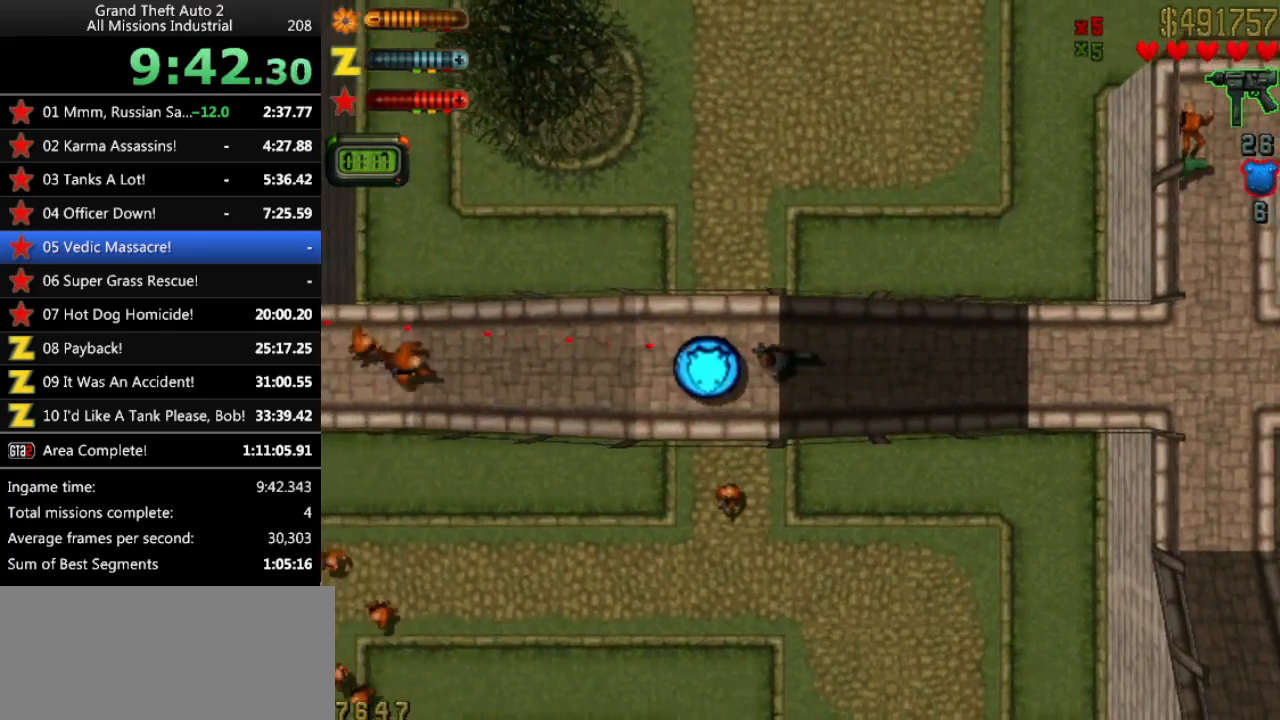
{"keys": ["ctrl", "left"], "events": [[217, "up", "up"], [350, "ctrl", "down"], [350, "up", "down"], [400, "up", "up"], [500, "left", "down"]]}
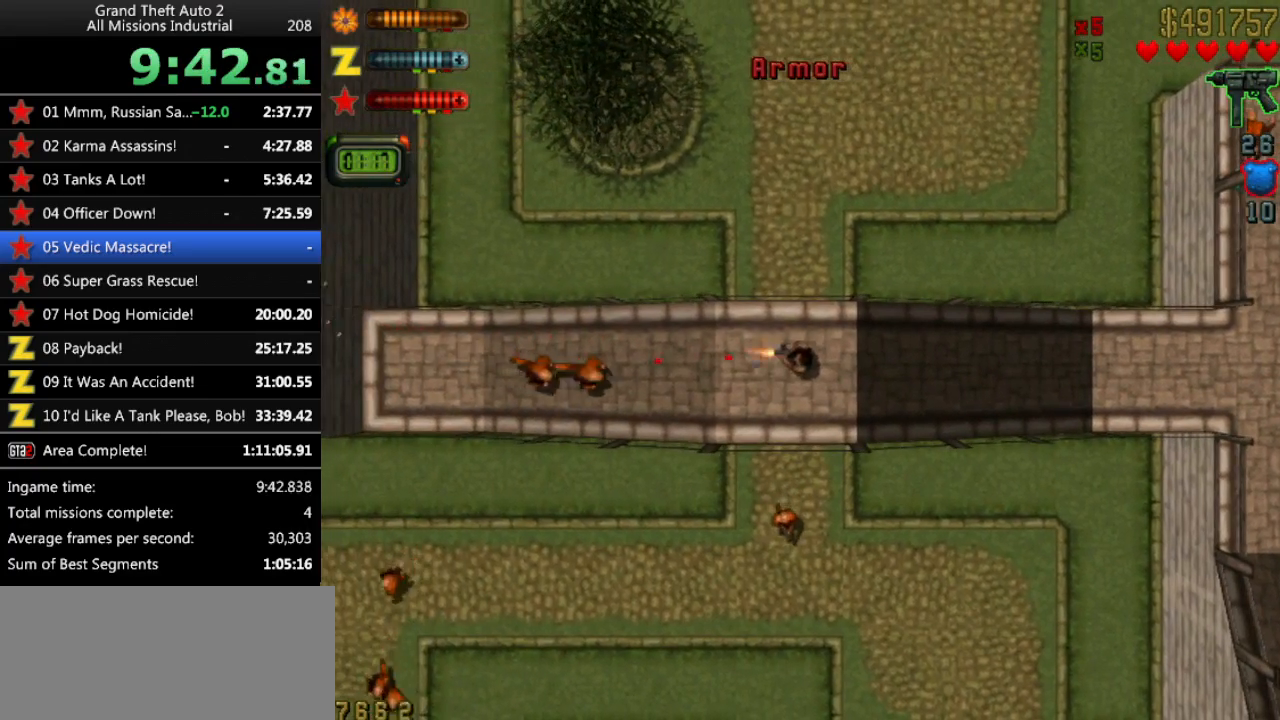
{"keys": ["ctrl"], "events": [[50, "left", "up"]]}
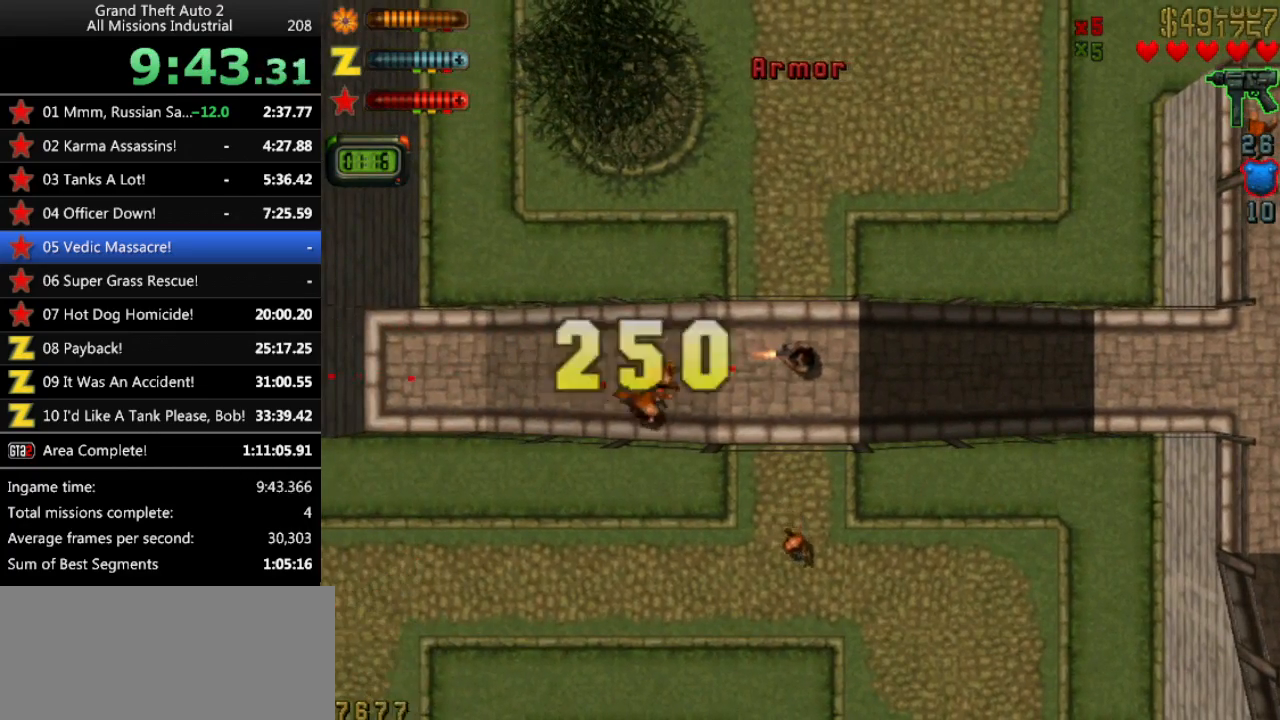
{"keys": ["ctrl"], "events": [[67, "up", "down"], [150, "up", "up"], [200, "up", "down"], [250, "left", "down"], [250, "up", "up"], [300, "left", "up"]]}
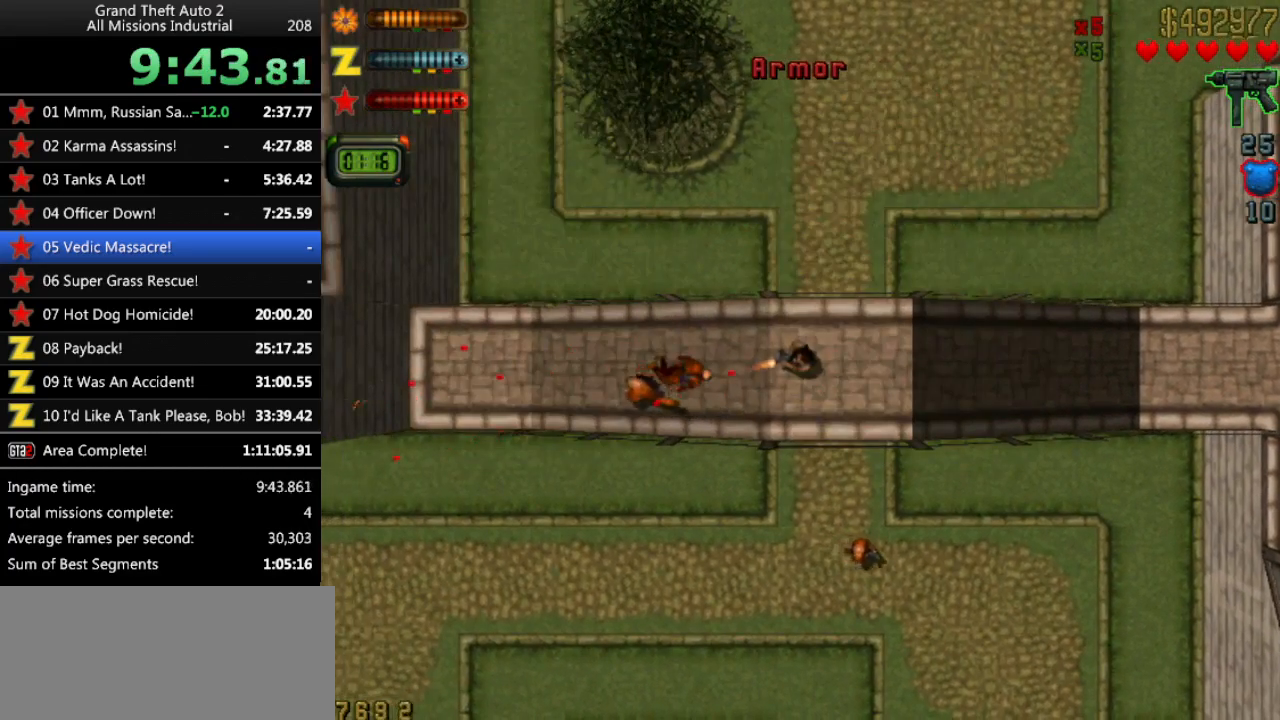
{"keys": ["ctrl", "up"], "events": [[167, "right", "down"], [167, "up", "down"], [217, "right", "up"], [400, "right", "down"], [450, "right", "up"]]}
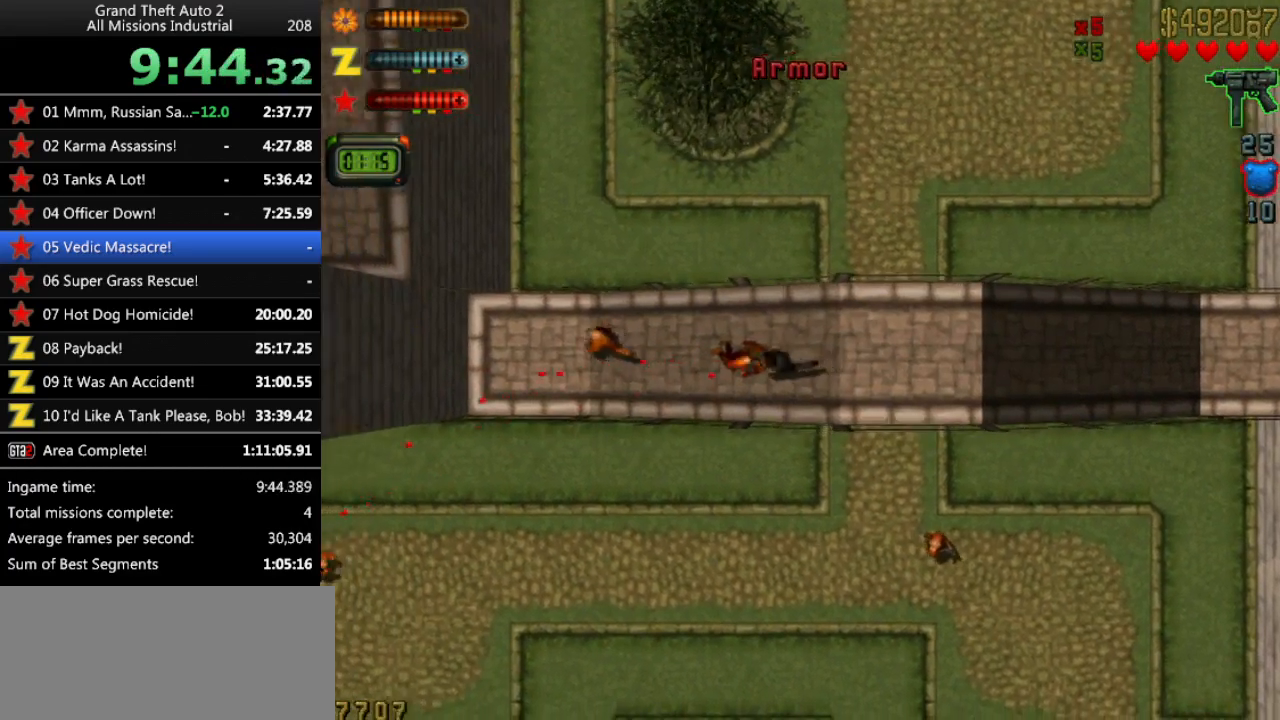
{"keys": ["ctrl", "up"], "events": [[317, "right", "down"], [367, "right", "up"]]}
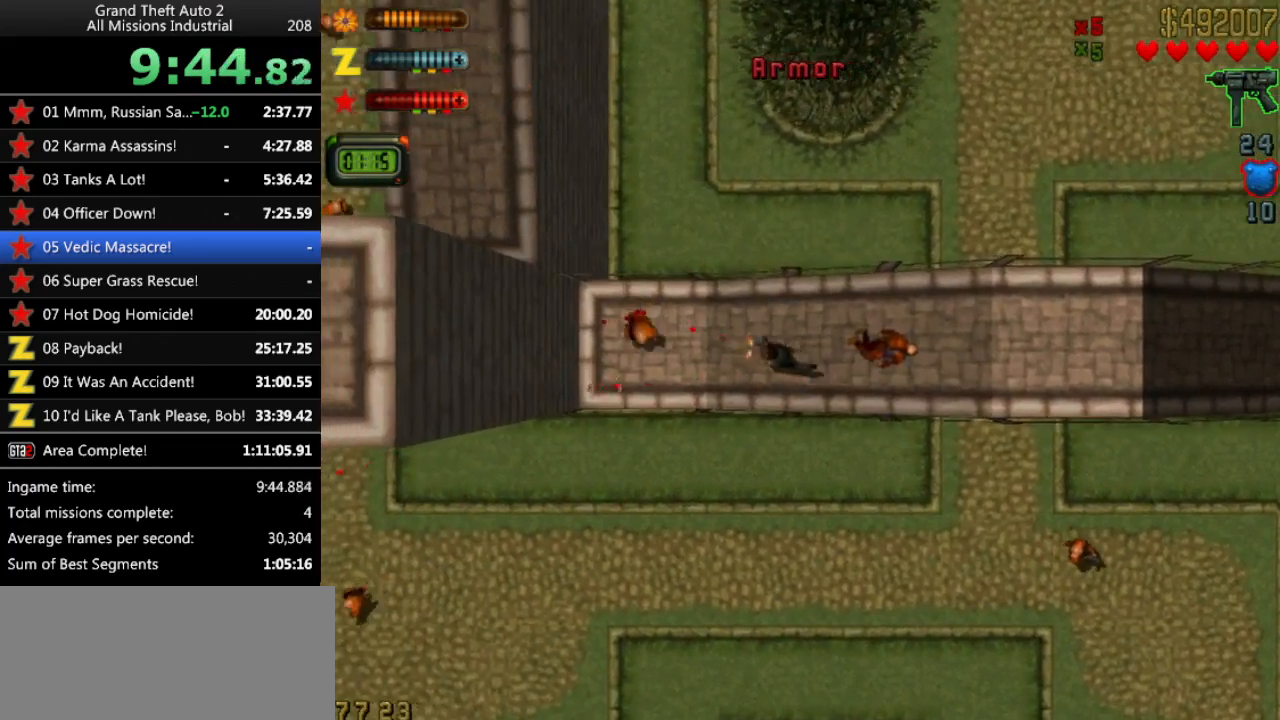
{"keys": ["right"], "events": [[283, "left", "down"], [333, "left", "up"], [333, "up", "up"], [383, "ctrl", "up"], [433, "right", "down"]]}
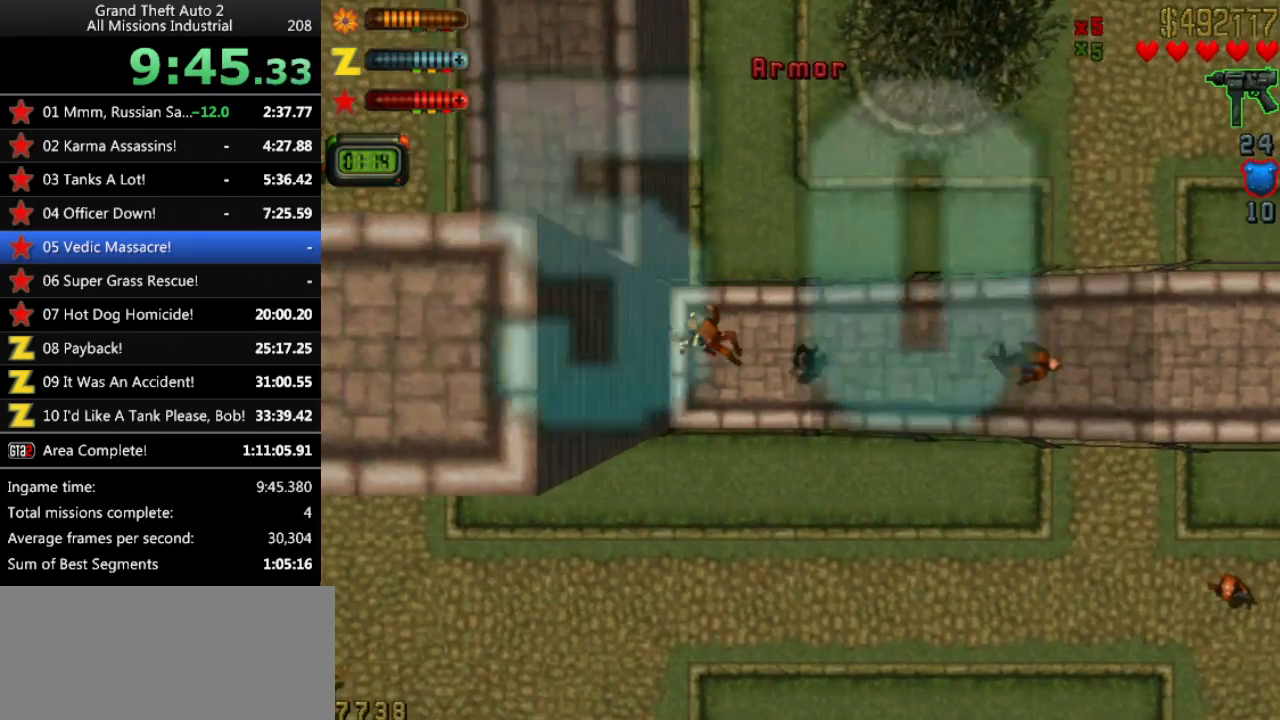
{"keys": ["up"], "events": [[300, "up", "down"], [500, "right", "up"]]}
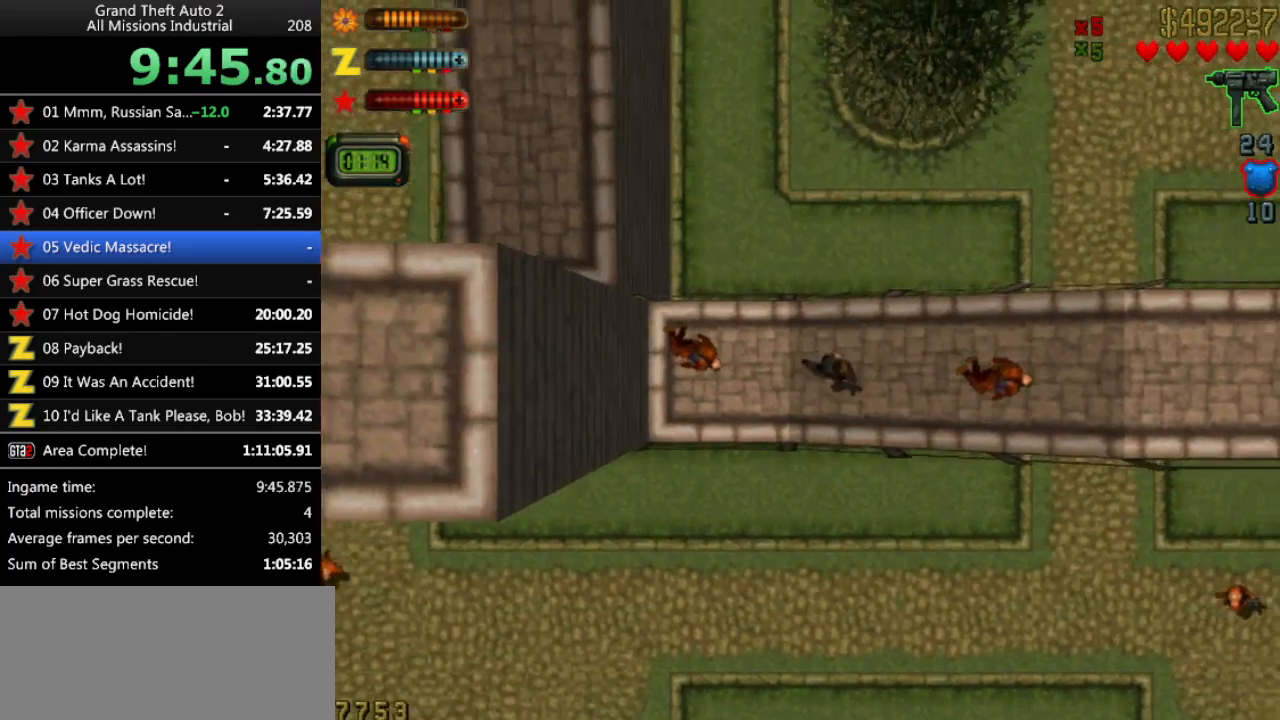
{"keys": ["up"], "events": [[267, "left", "down"], [367, "left", "up"]]}
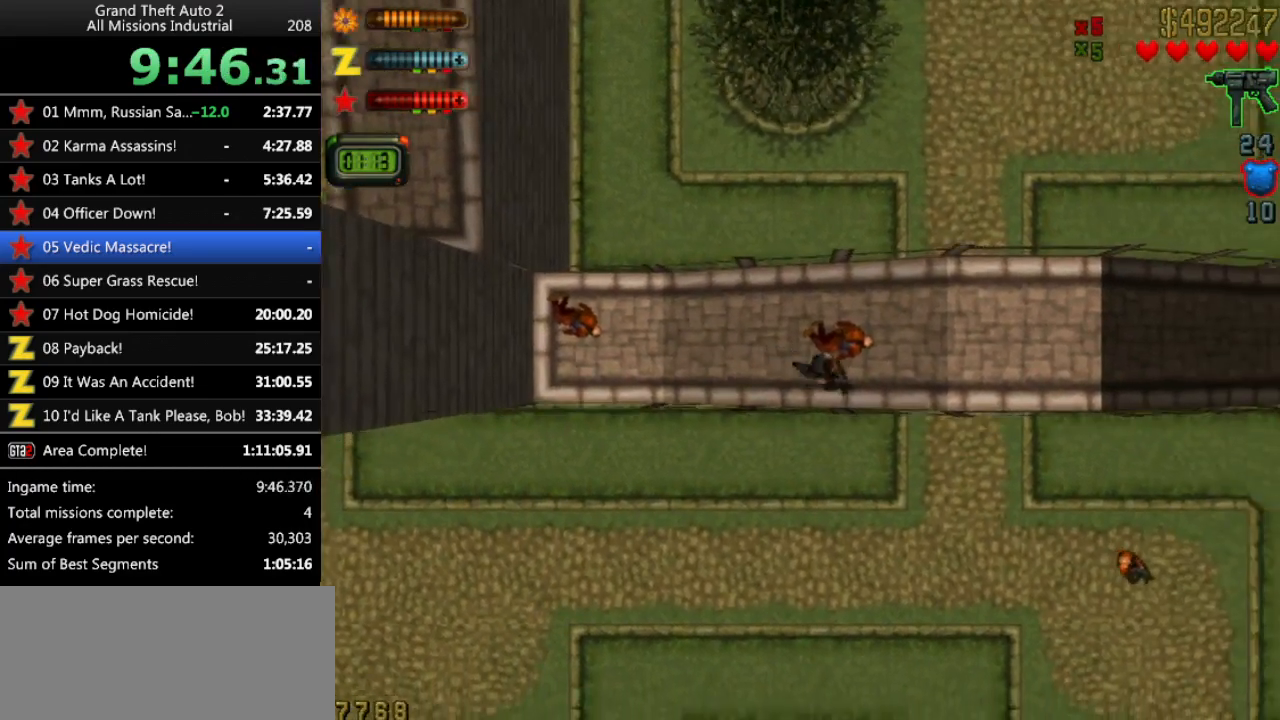
{"keys": ["up"], "events": [[150, "left", "down"], [200, "left", "up"]]}
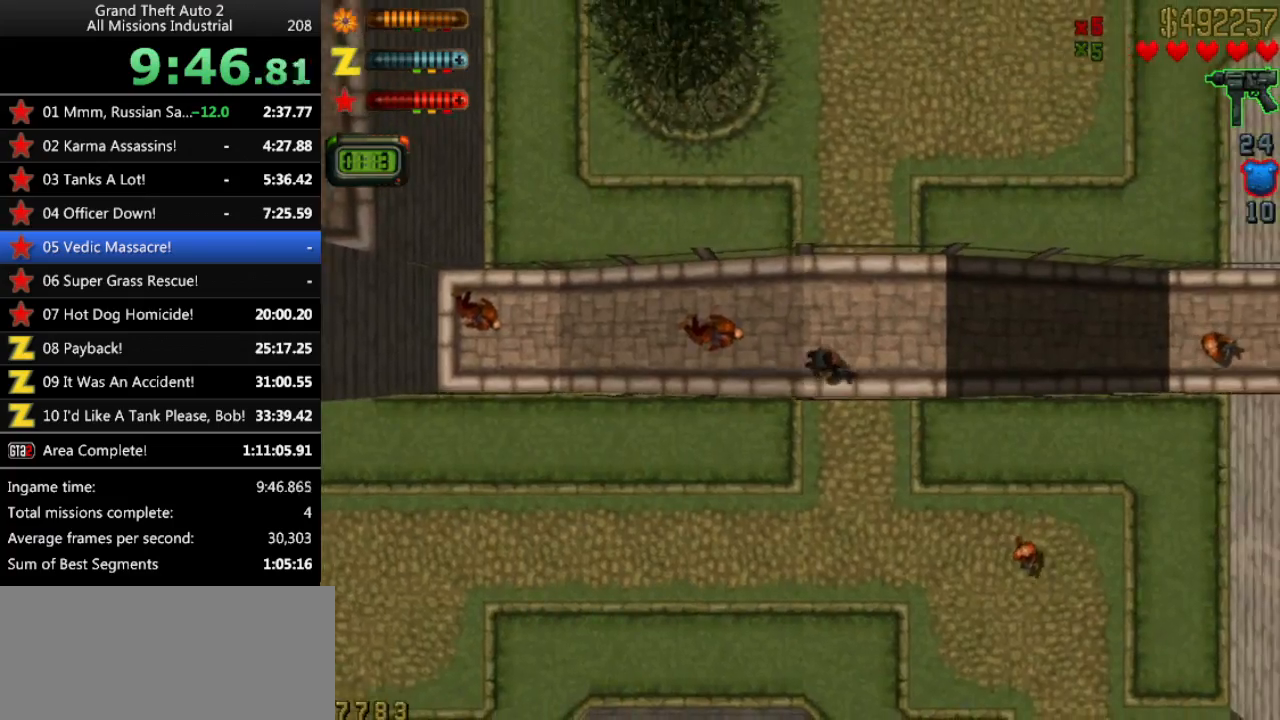
{"keys": ["up"], "events": []}
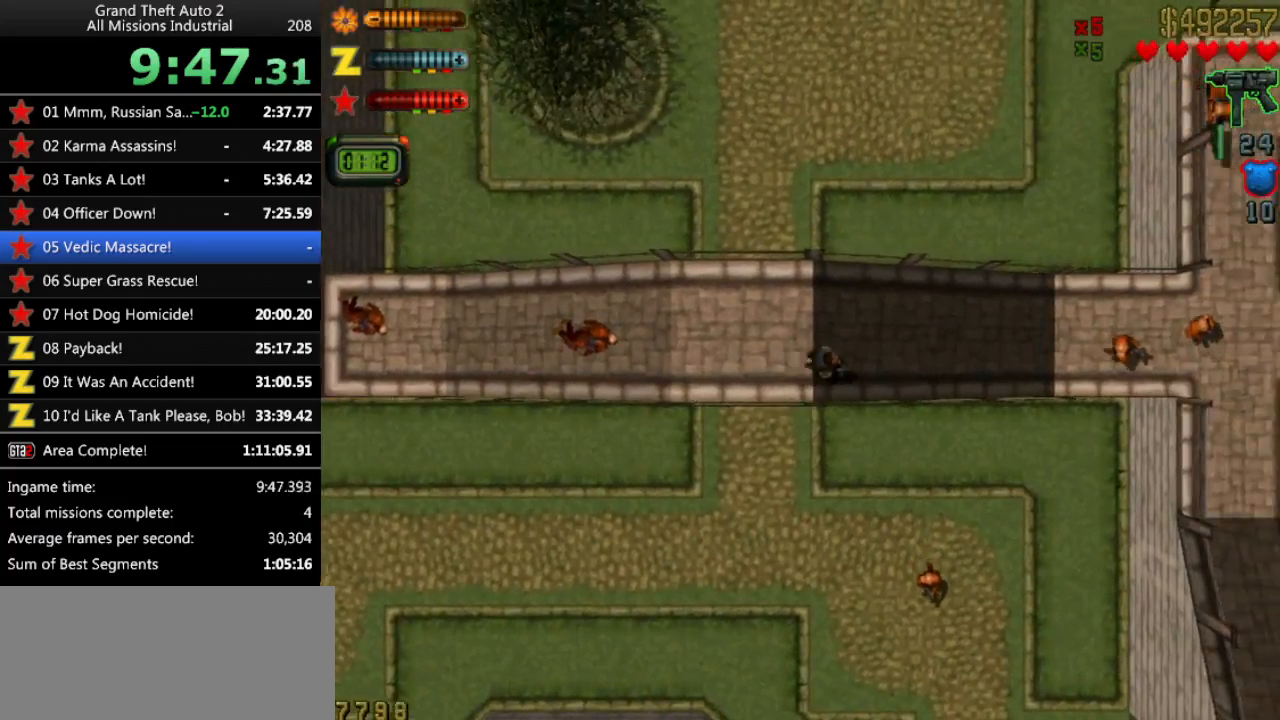
{"keys": ["ctrl"], "events": [[133, "ctrl", "down"], [467, "up", "up"]]}
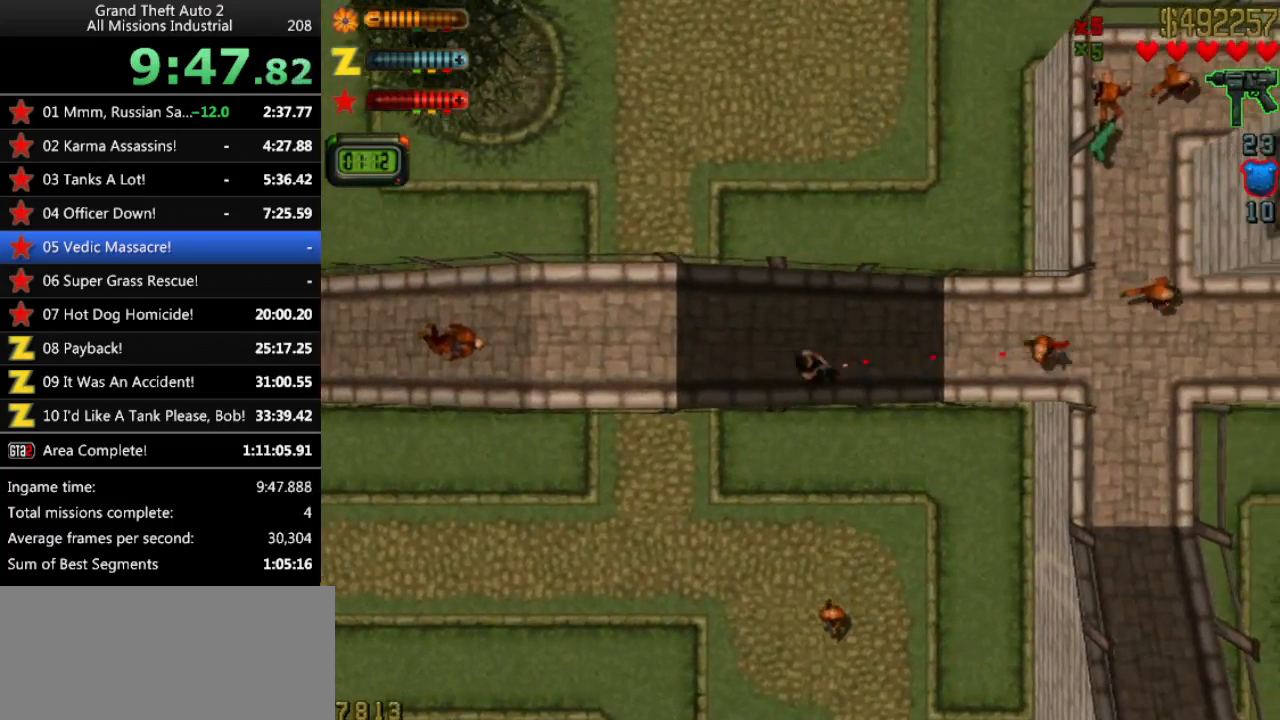
{"keys": ["ctrl", "down"], "events": [[200, "down", "down"]]}
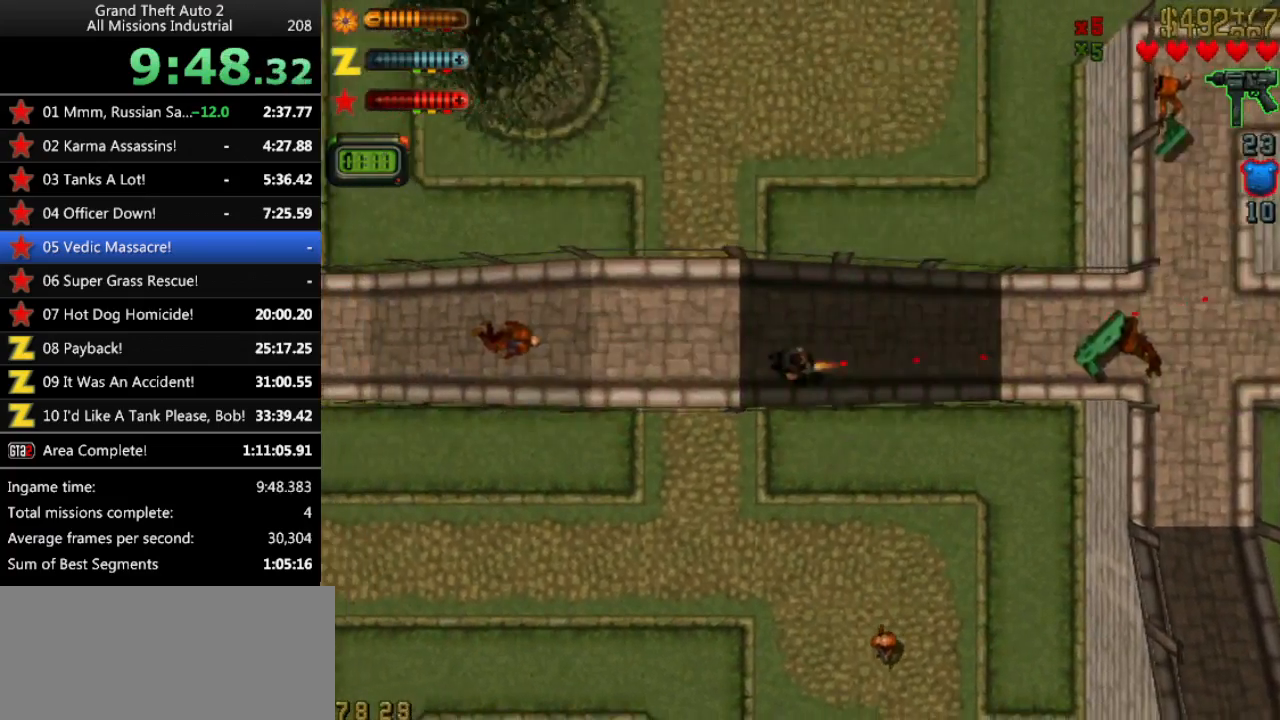
{"keys": [], "events": [[200, "down", "up"], [400, "ctrl", "up"]]}
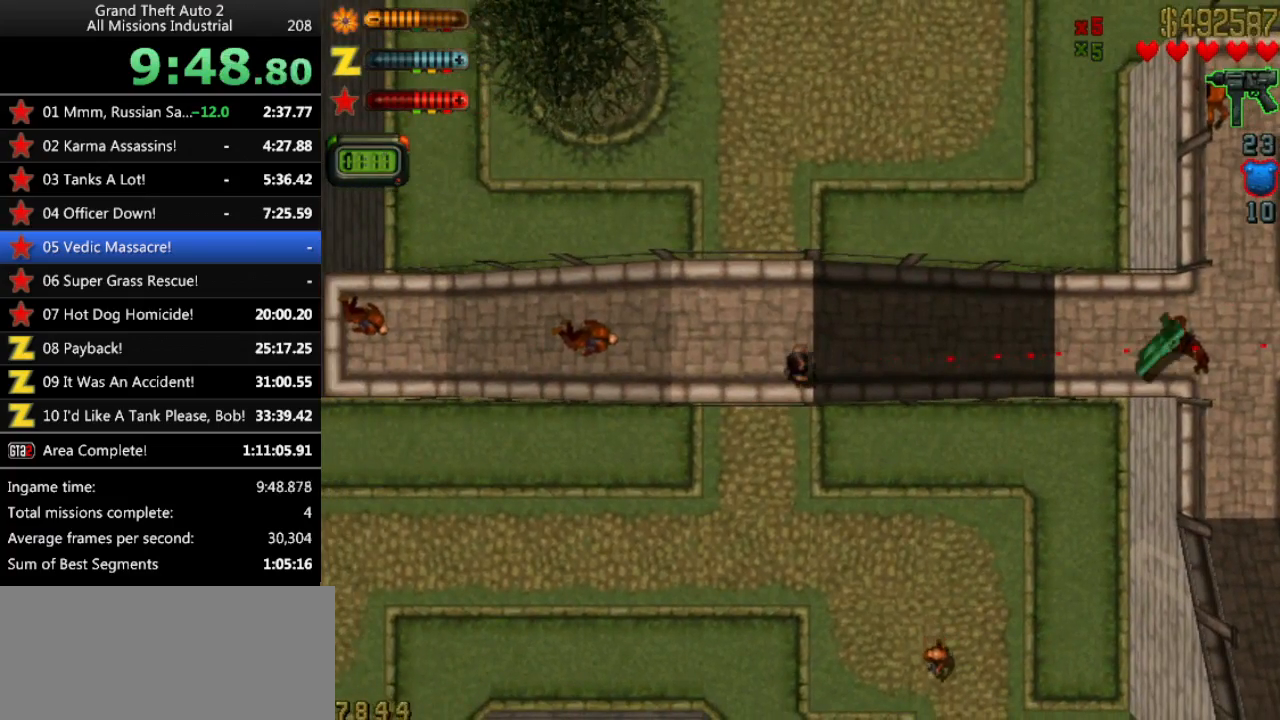
{"keys": ["up"], "events": [[367, "up", "down"]]}
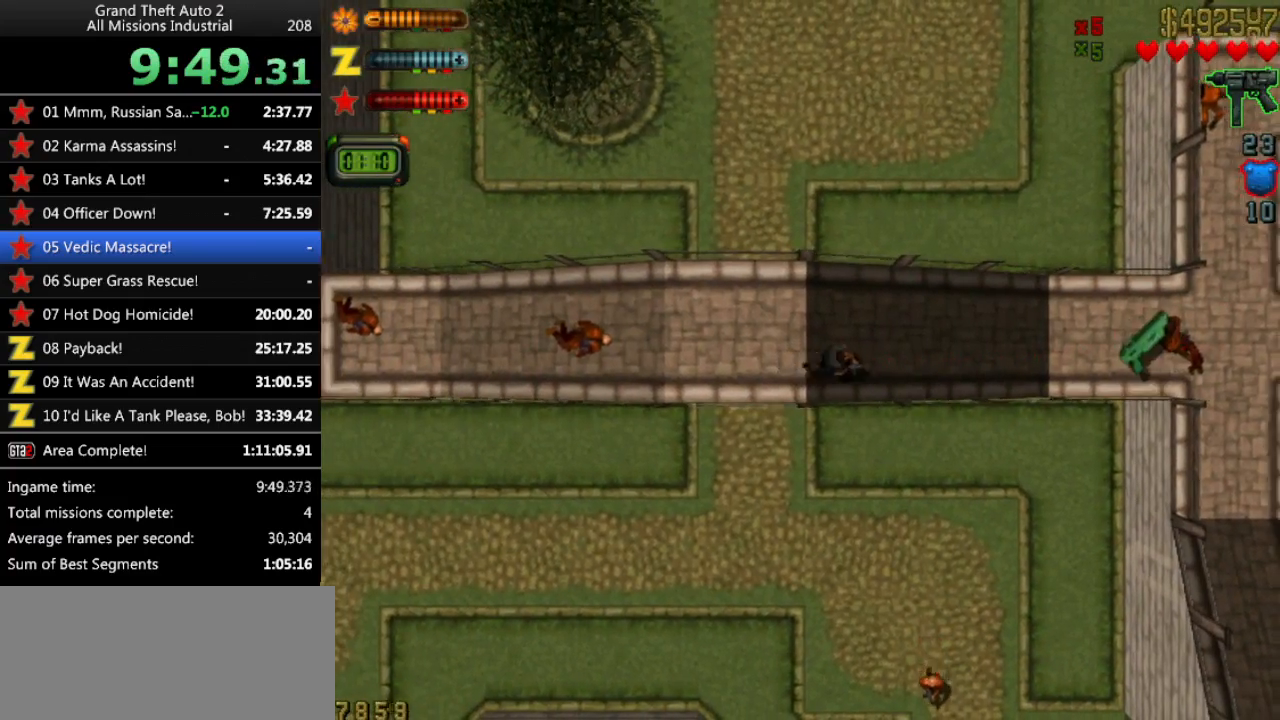
{"keys": ["up"], "events": []}
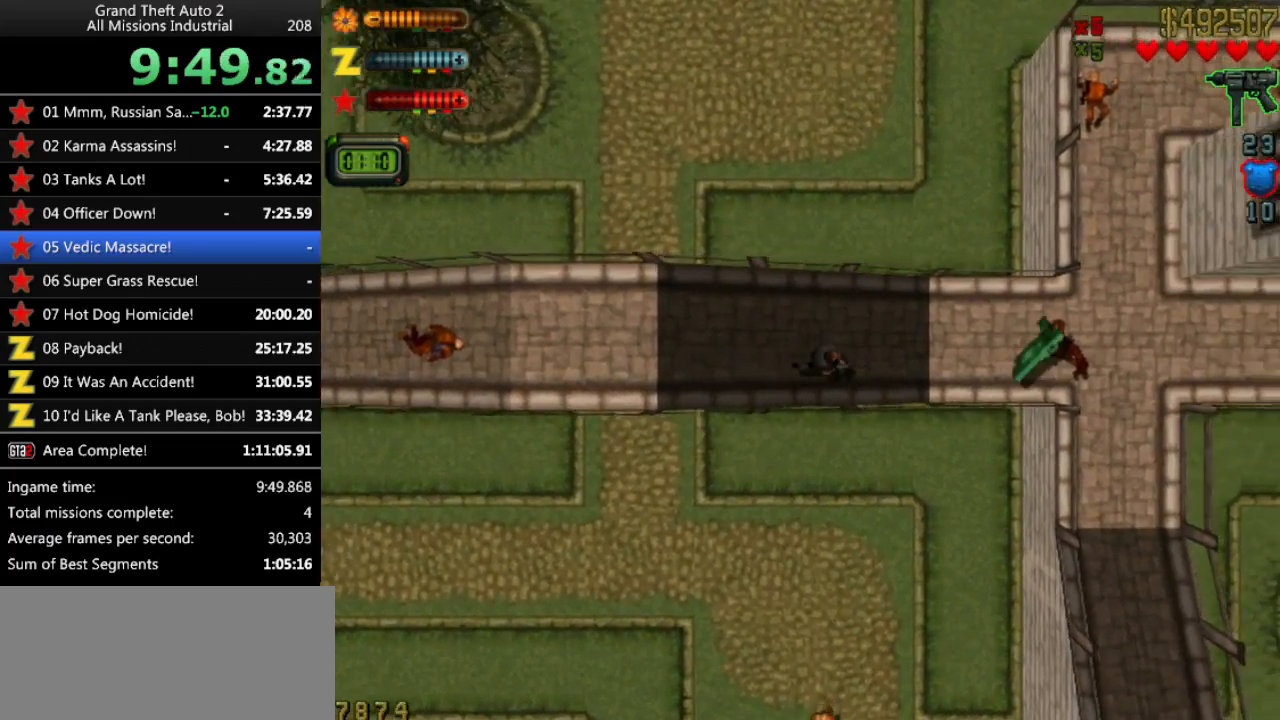
{"keys": ["up"], "events": []}
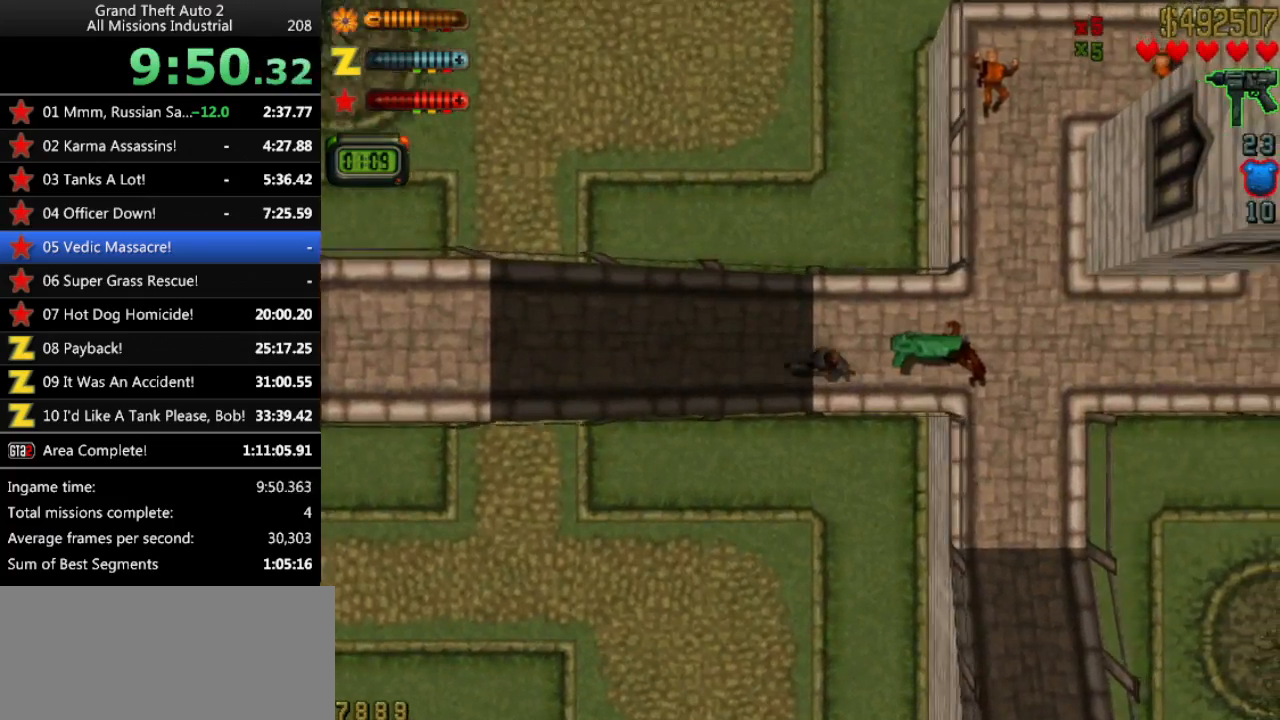
{"keys": ["down"], "events": [[317, "up", "up"], [450, "down", "down"]]}
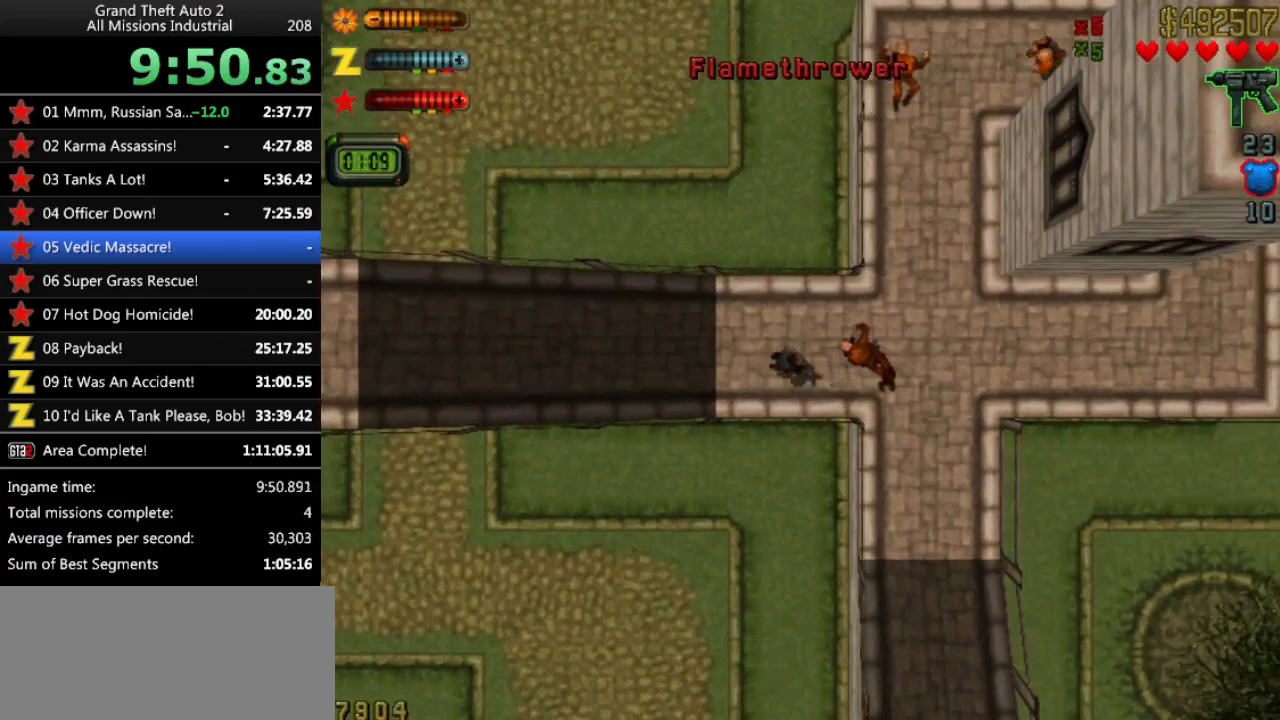
{"keys": ["down"], "events": []}
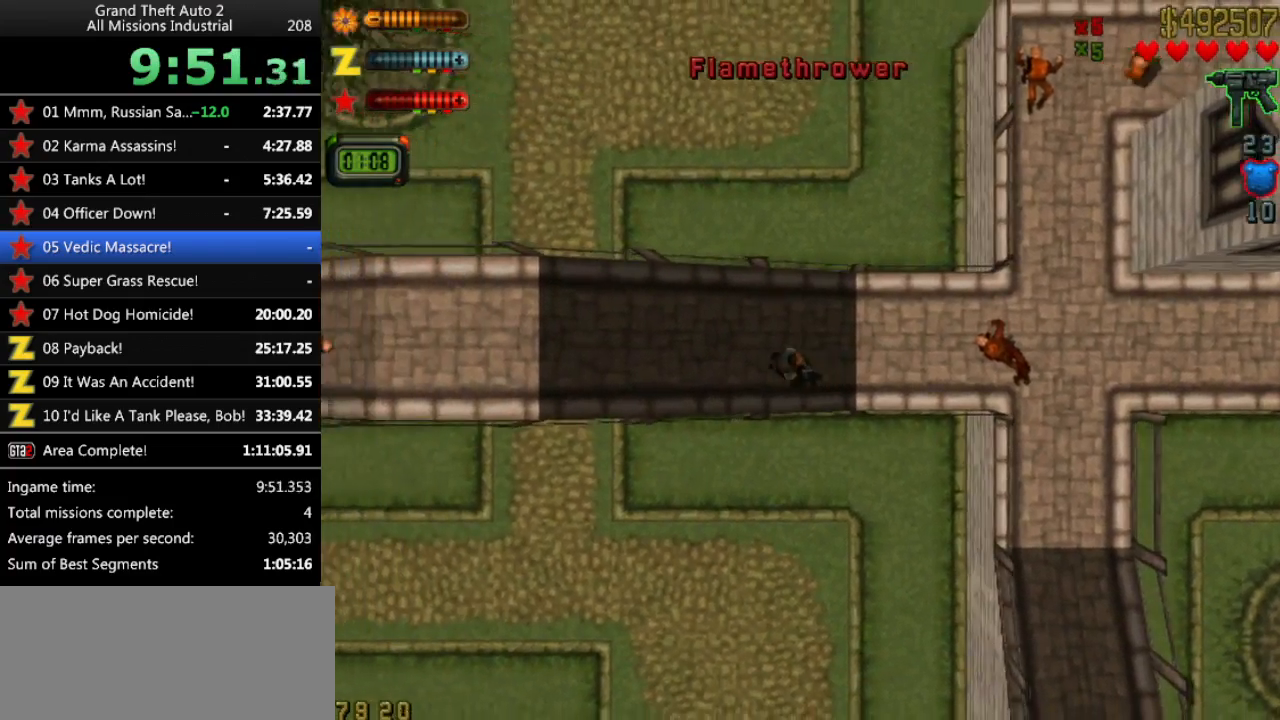
{"keys": ["down"], "events": []}
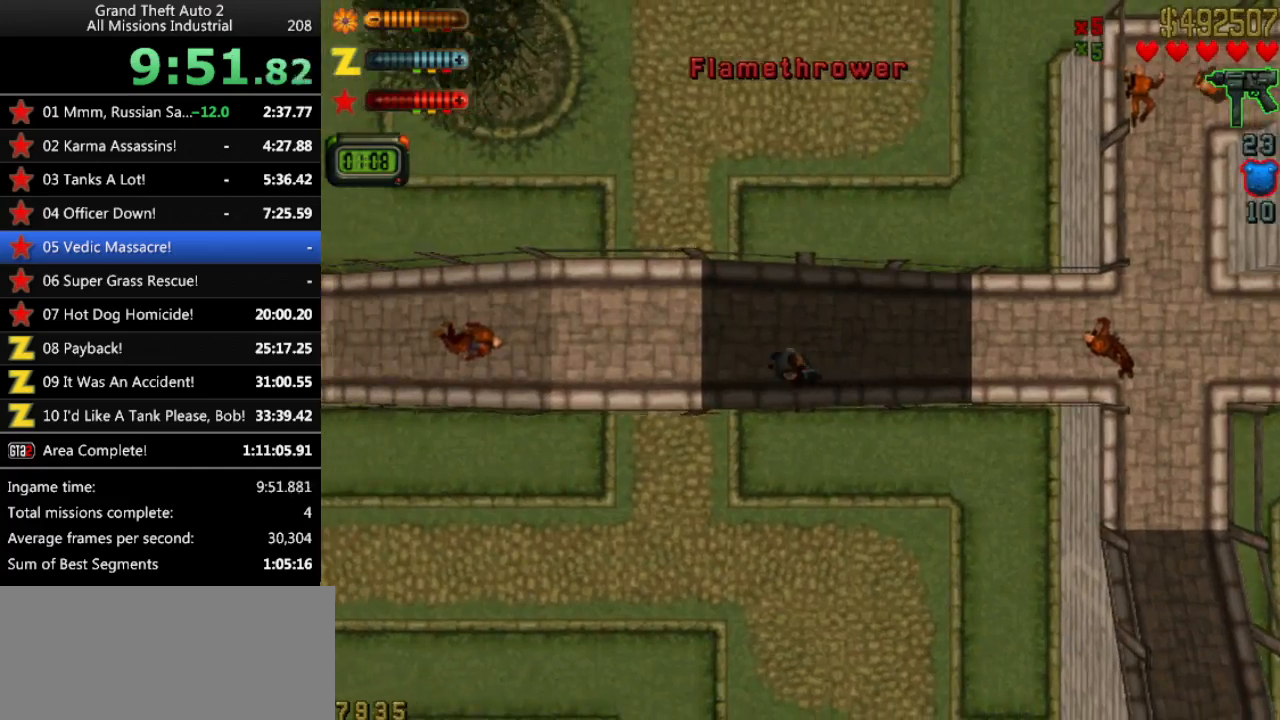
{"keys": [], "events": [[217, "down", "up"]]}
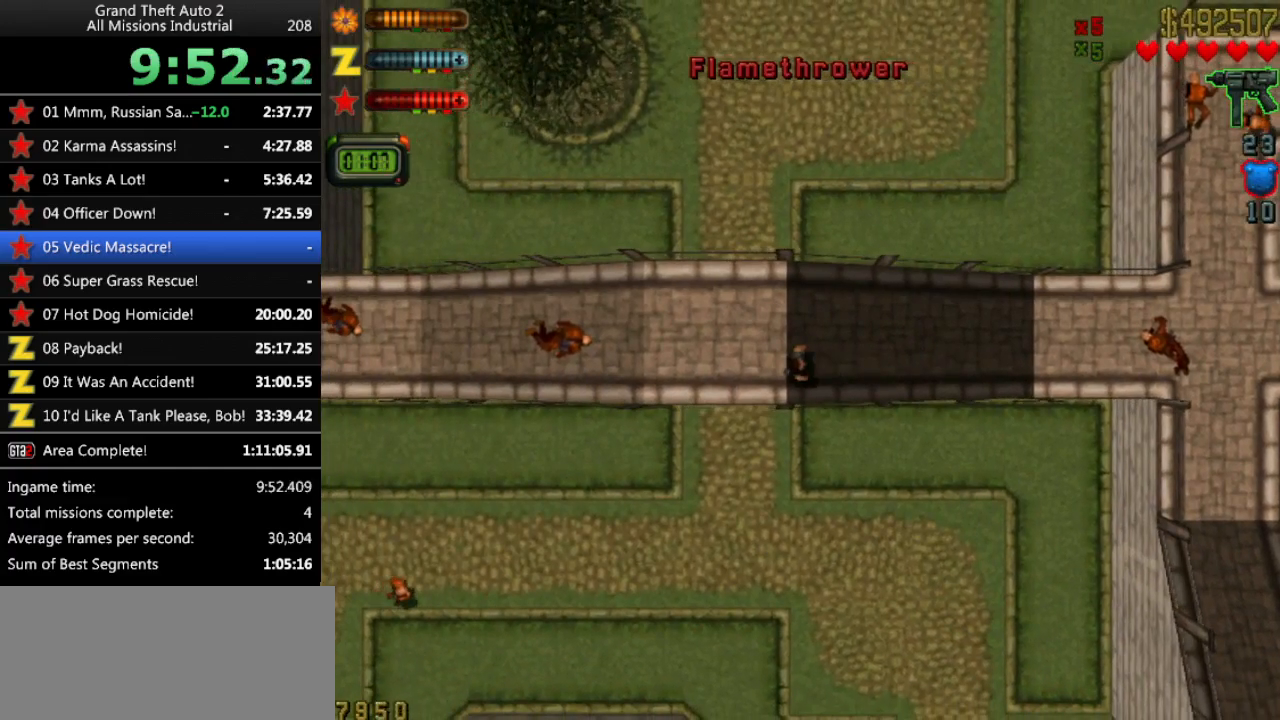
{"keys": ["ctrl", "up"], "events": [[100, "up", "down"], [333, "left", "down"], [417, "ctrl", "down"], [417, "left", "up"]]}